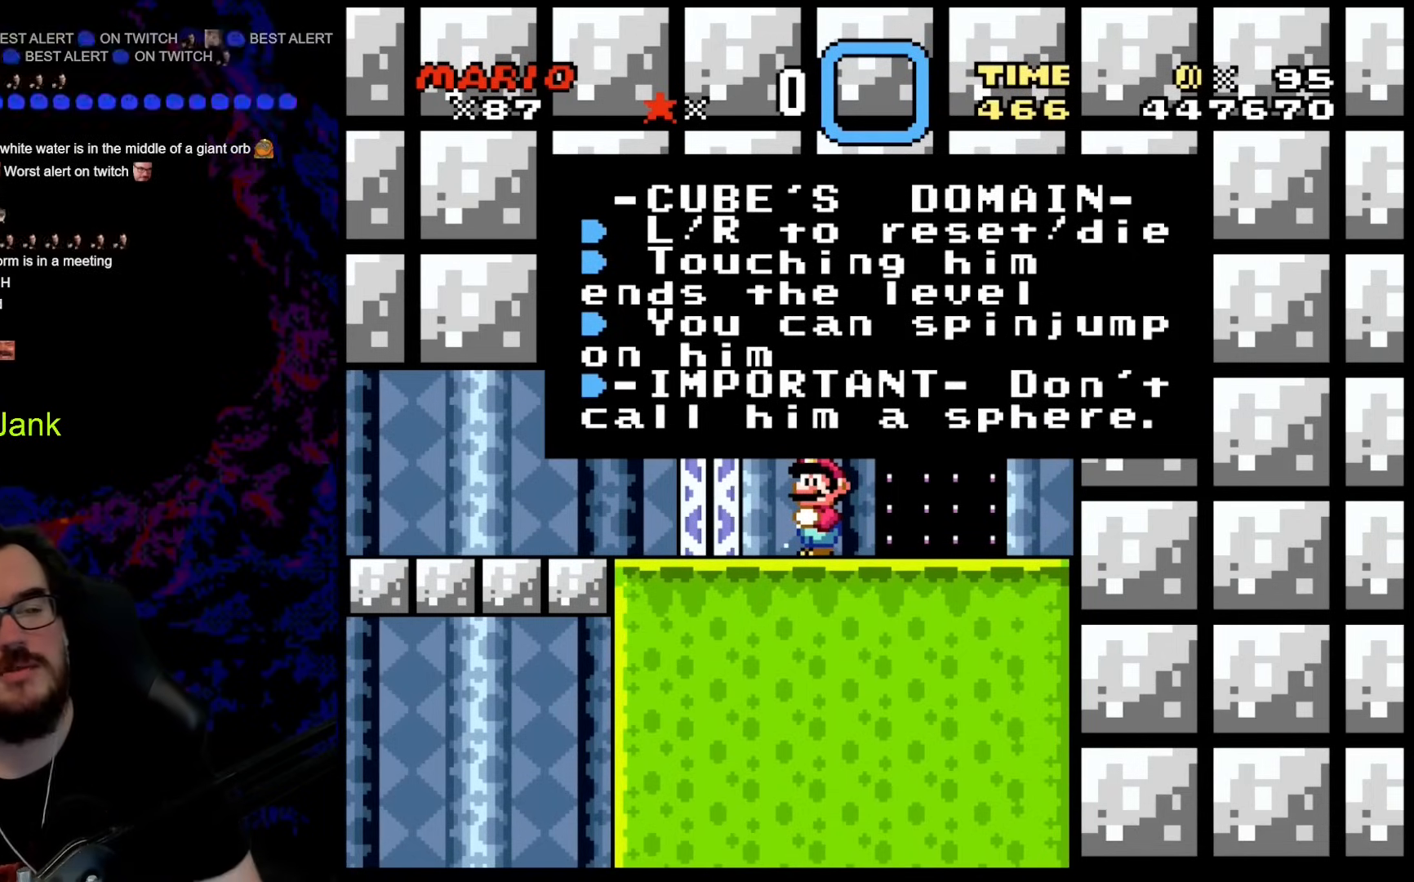
Gameplay with a controller (Nintendo layout); each line is a JSON object with the inputs held at the frame after it. "events" lists button and stick changes between this image and that frame as [ms after this image, input, new state], when the widget could be followed in between. Not read: L3 R3.
{"buttons": ["B", "DPAD_RIGHT"], "events": [[409, "B", "down"], [478, "DPAD_RIGHT", "down"]]}
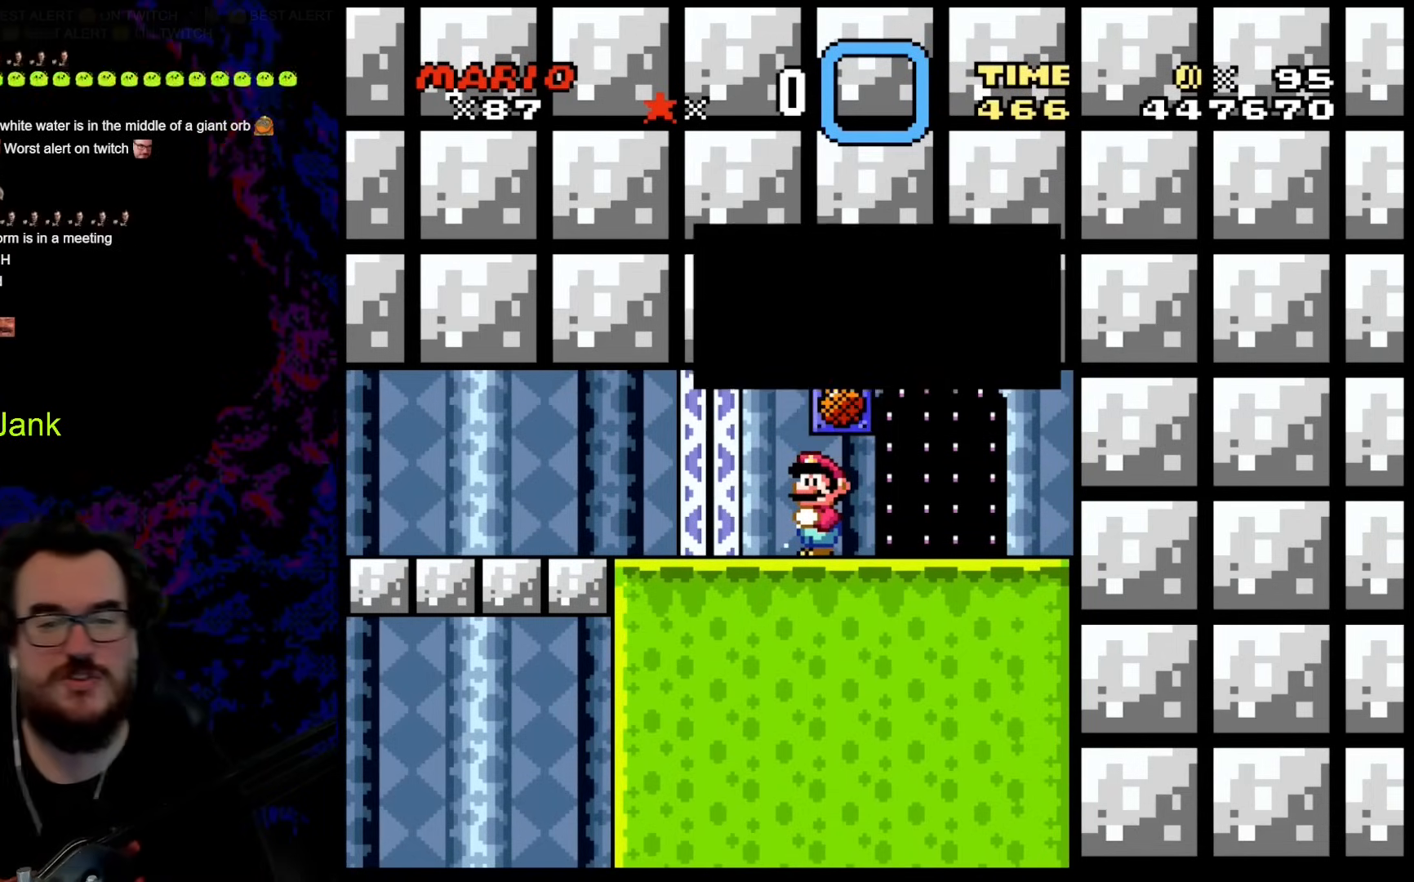
{"buttons": ["Y", "DPAD_RIGHT"], "events": [[102, "B", "up"], [102, "Y", "down"]]}
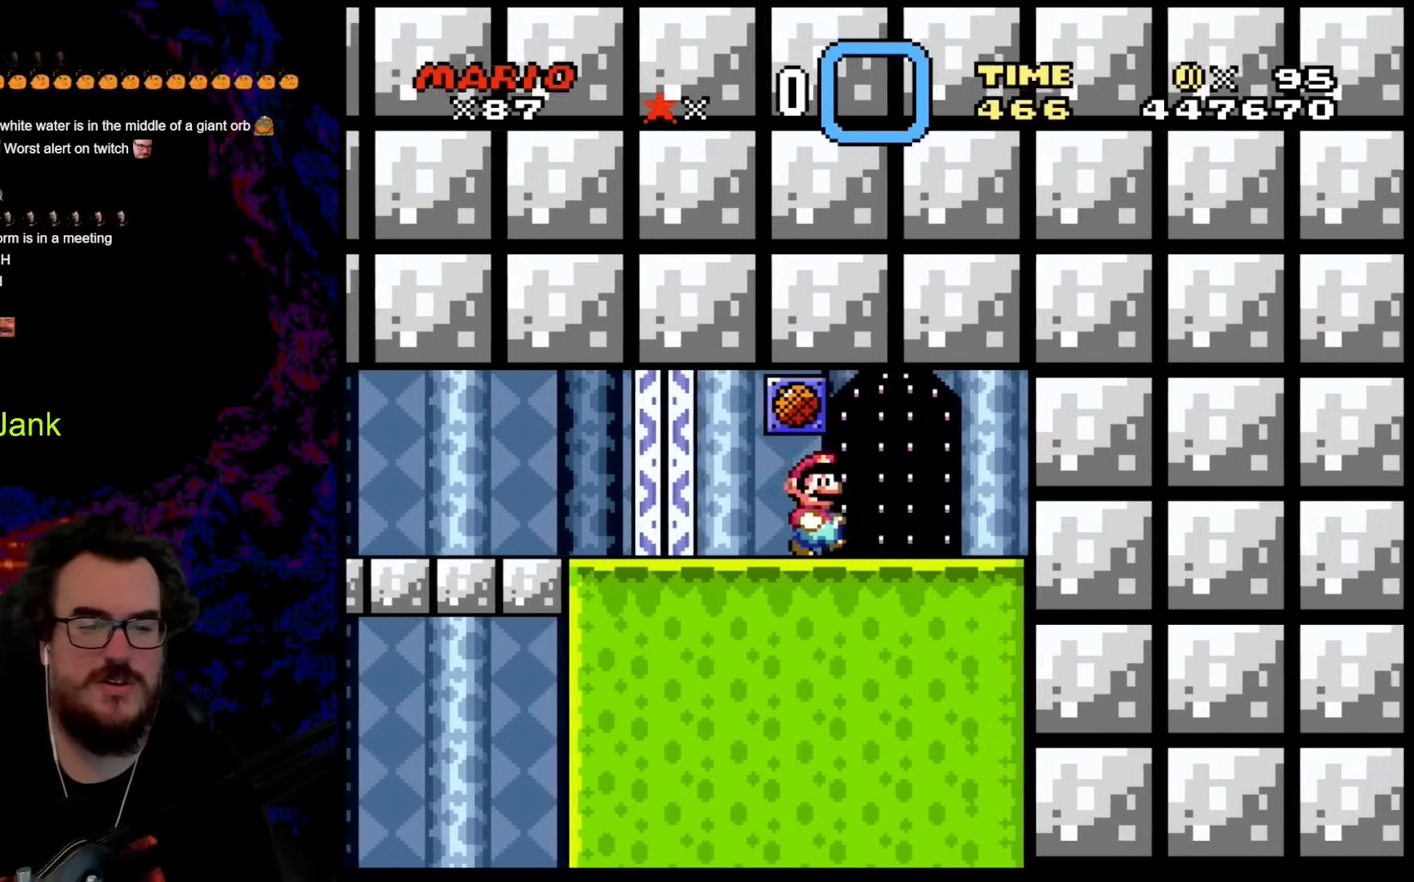
{"buttons": [], "events": [[154, "DPAD_RIGHT", "up"], [154, "DPAD_UP", "down"], [171, "DPAD_LEFT", "down"], [256, "DPAD_LEFT", "up"], [342, "DPAD_UP", "up"], [376, "Y", "up"]]}
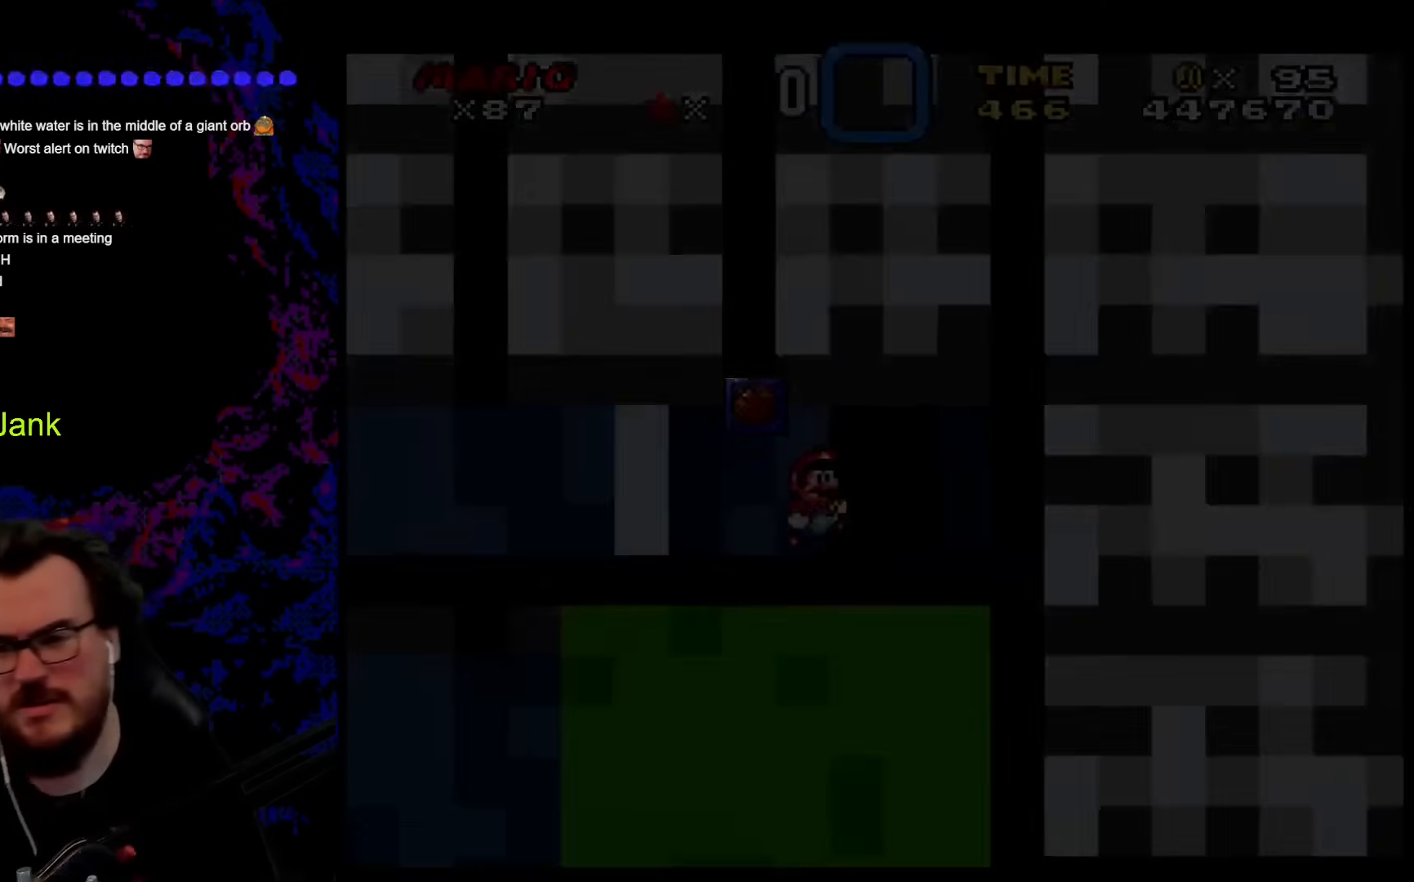
{"buttons": [], "events": []}
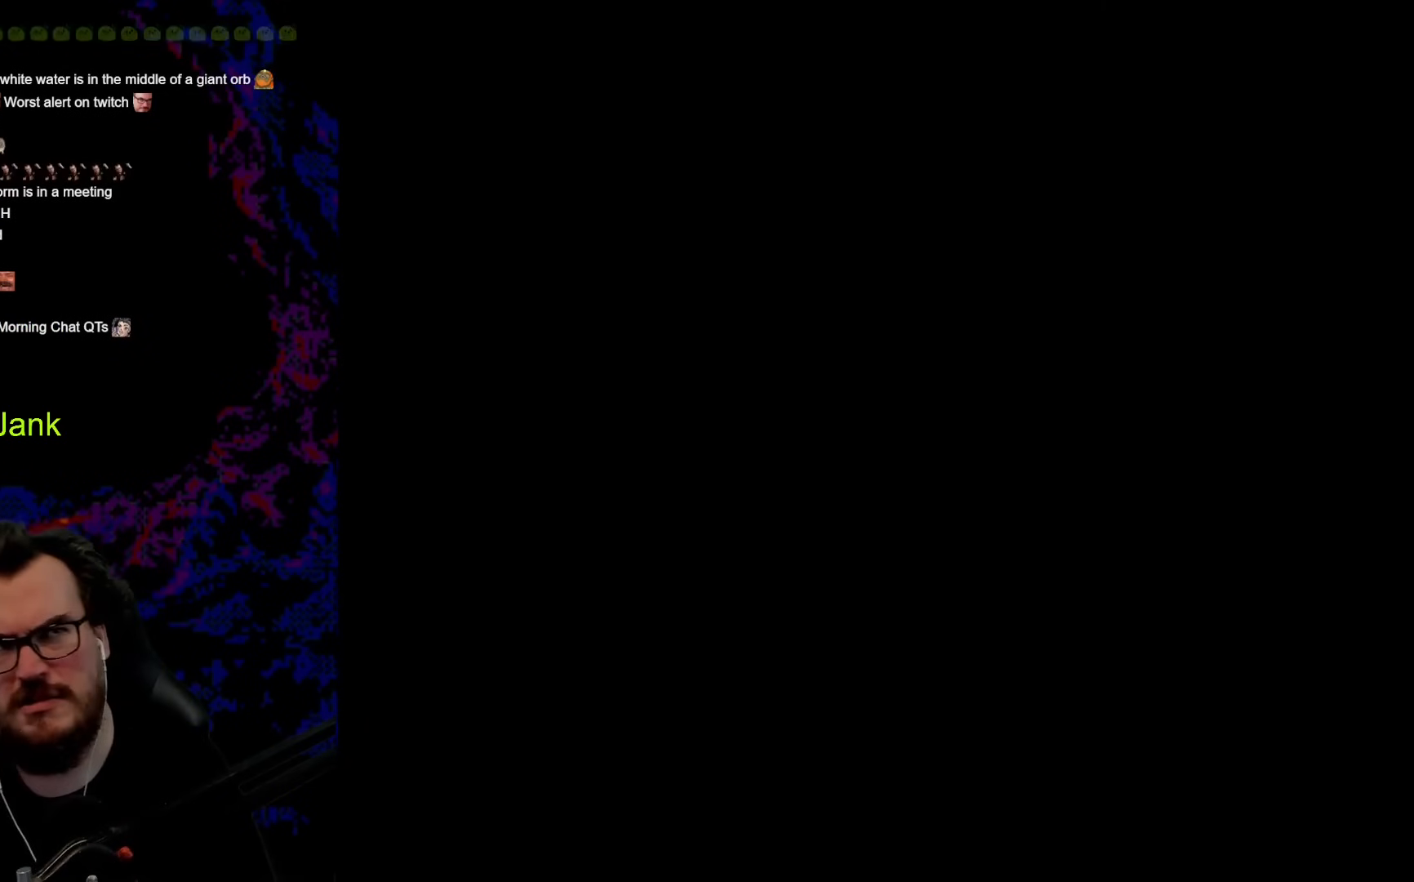
{"buttons": [], "events": []}
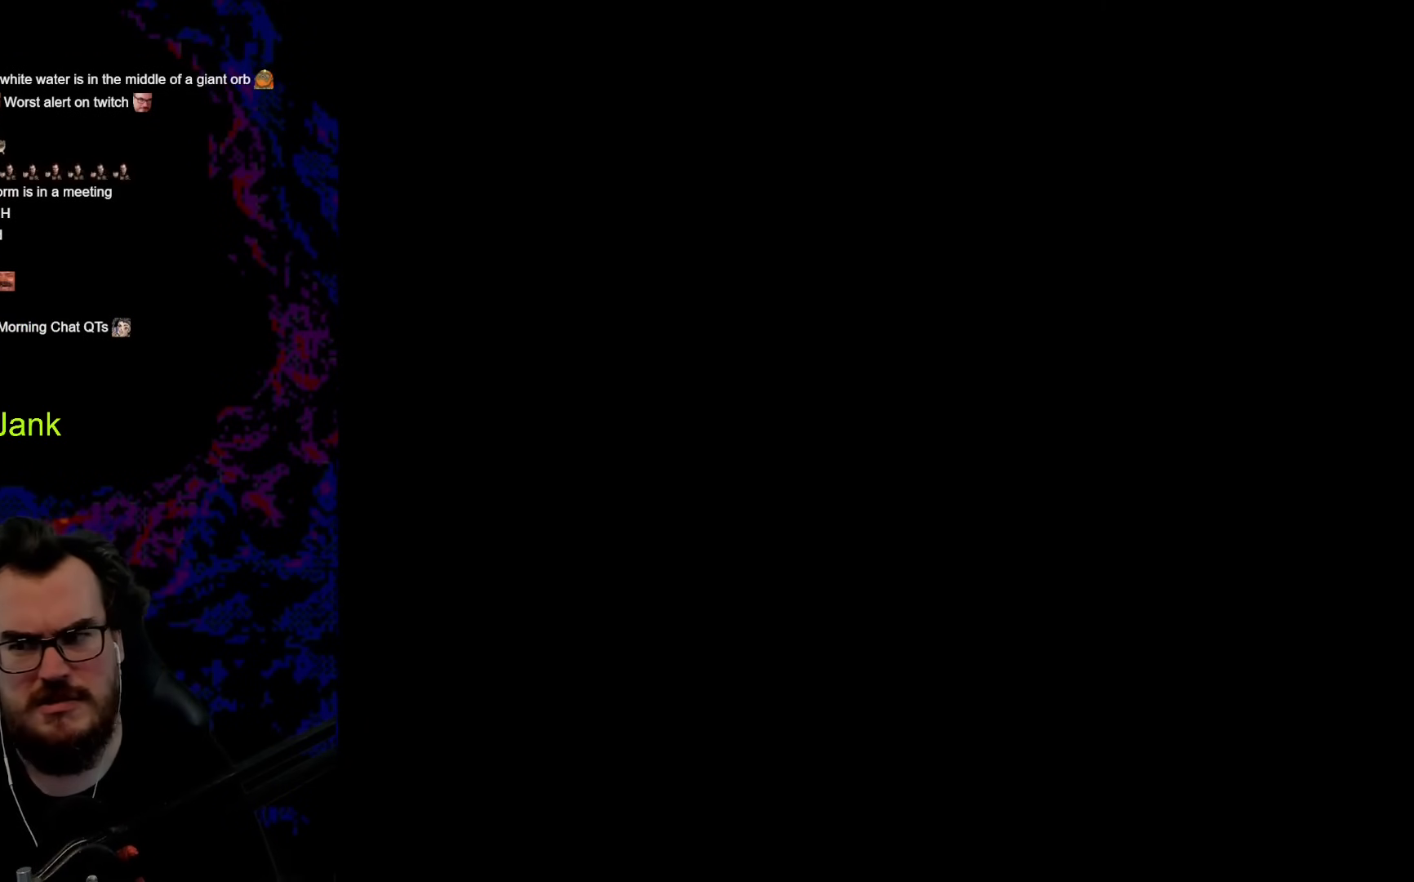
{"buttons": [], "events": []}
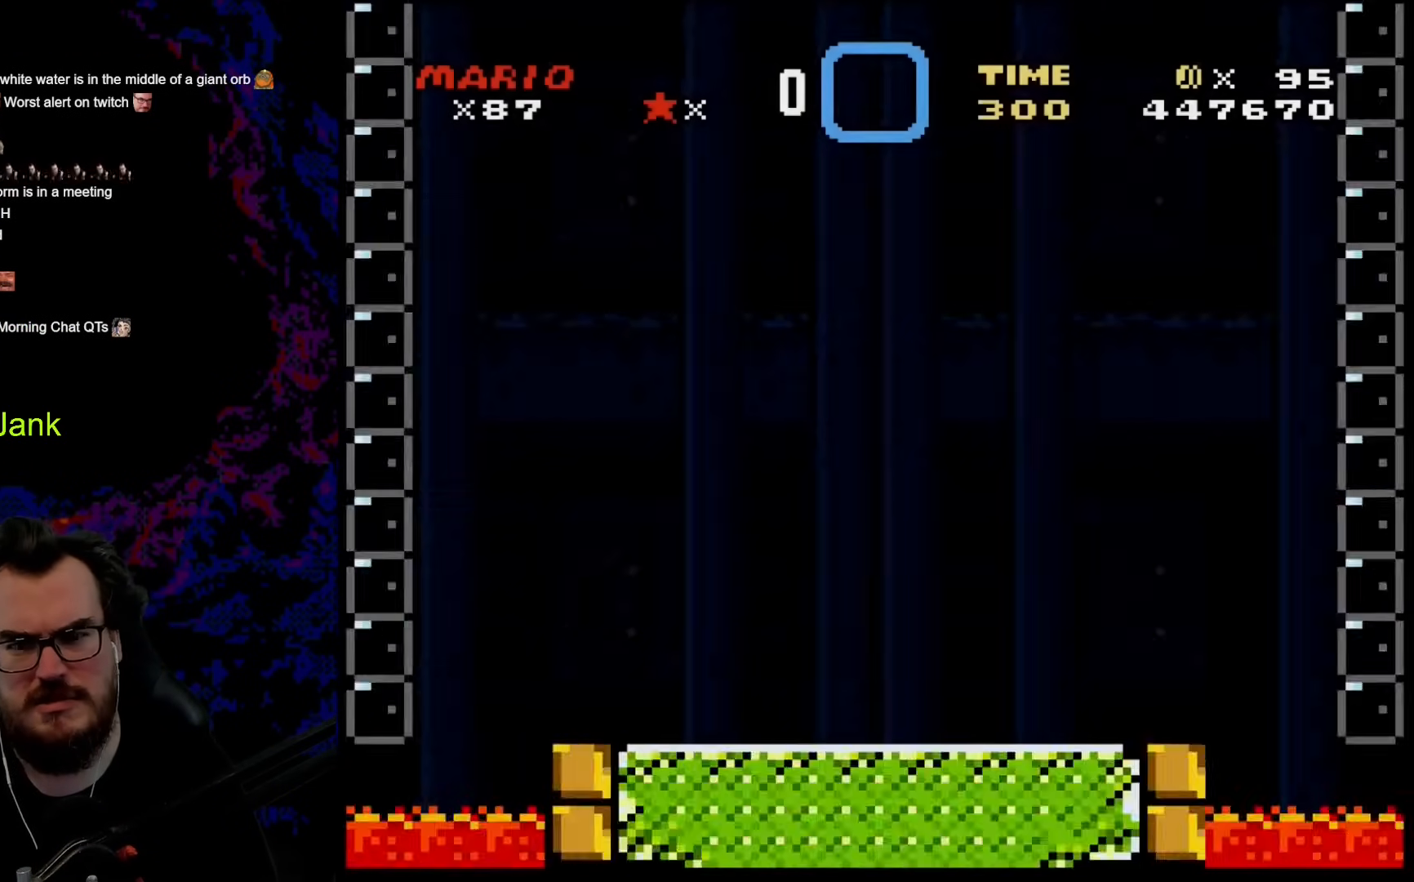
{"buttons": [], "events": []}
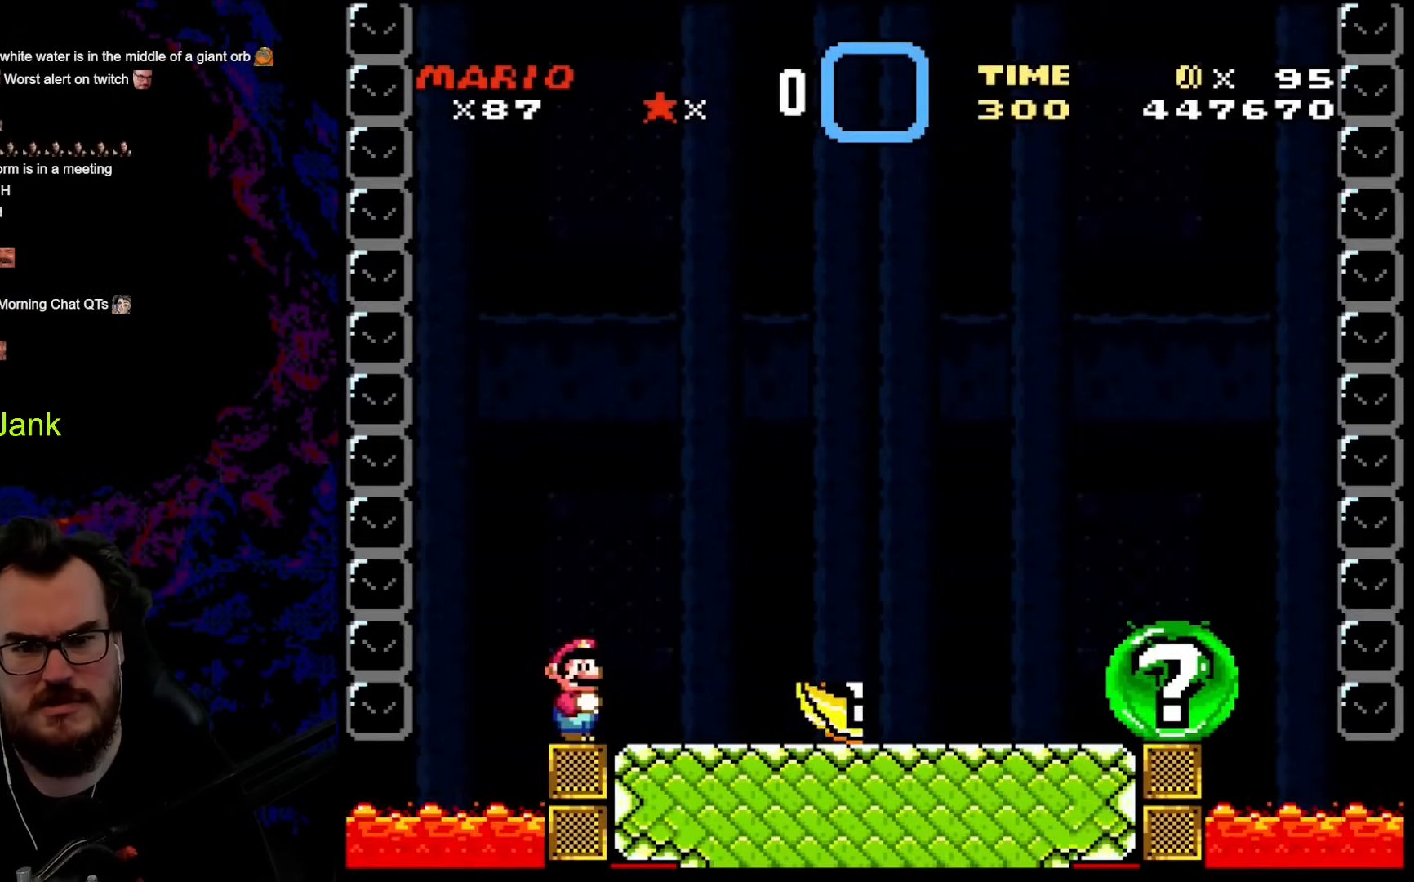
{"buttons": ["Y", "DPAD_RIGHT"], "events": [[376, "Y", "down"], [410, "DPAD_RIGHT", "down"]]}
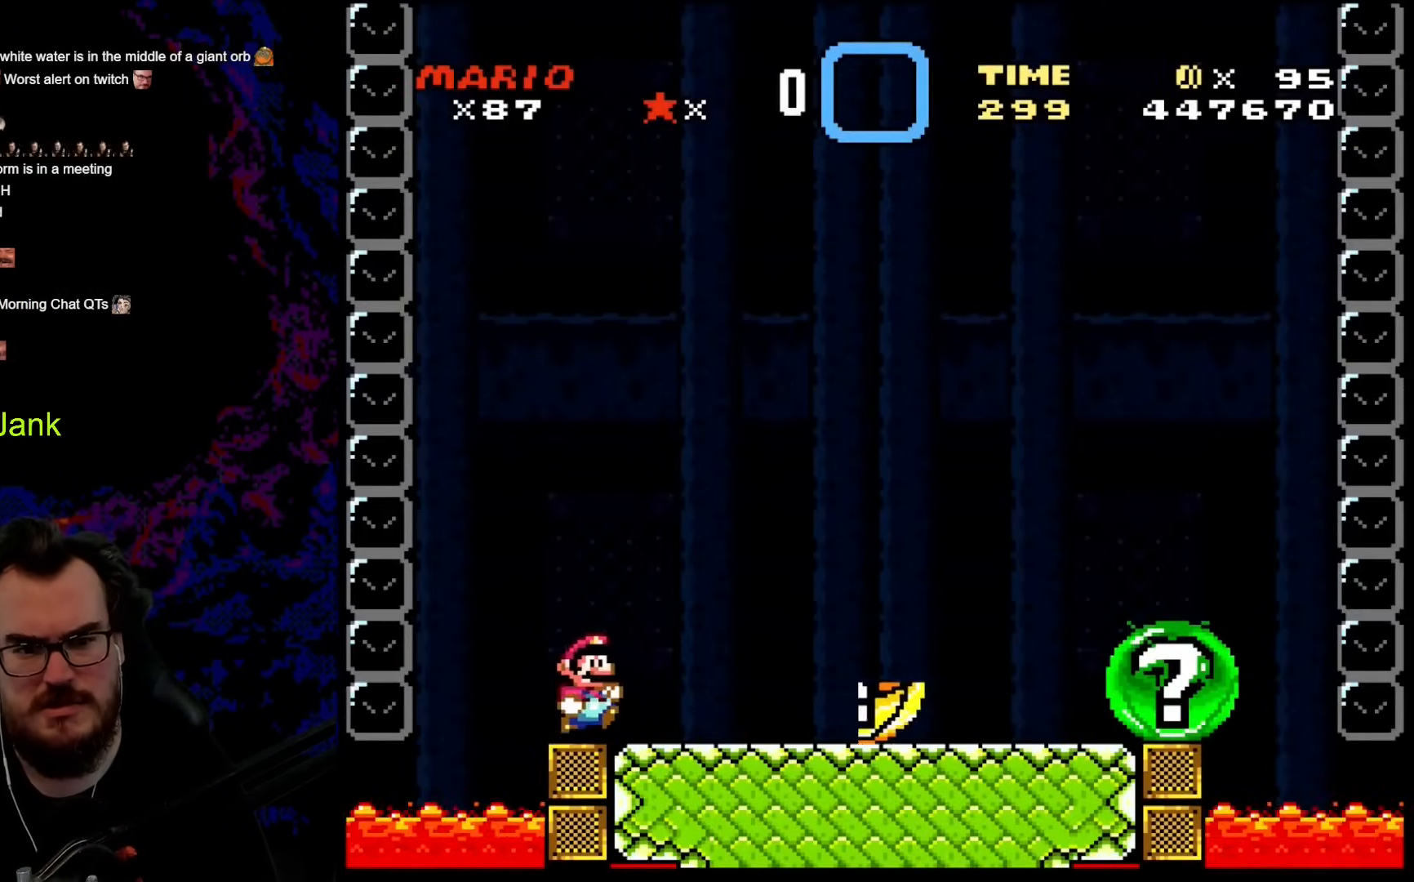
{"buttons": ["Y"], "events": [[188, "DPAD_DOWN", "down"], [188, "DPAD_RIGHT", "up"], [205, "DPAD_LEFT", "down"], [223, "DPAD_DOWN", "up"], [359, "DPAD_LEFT", "up"]]}
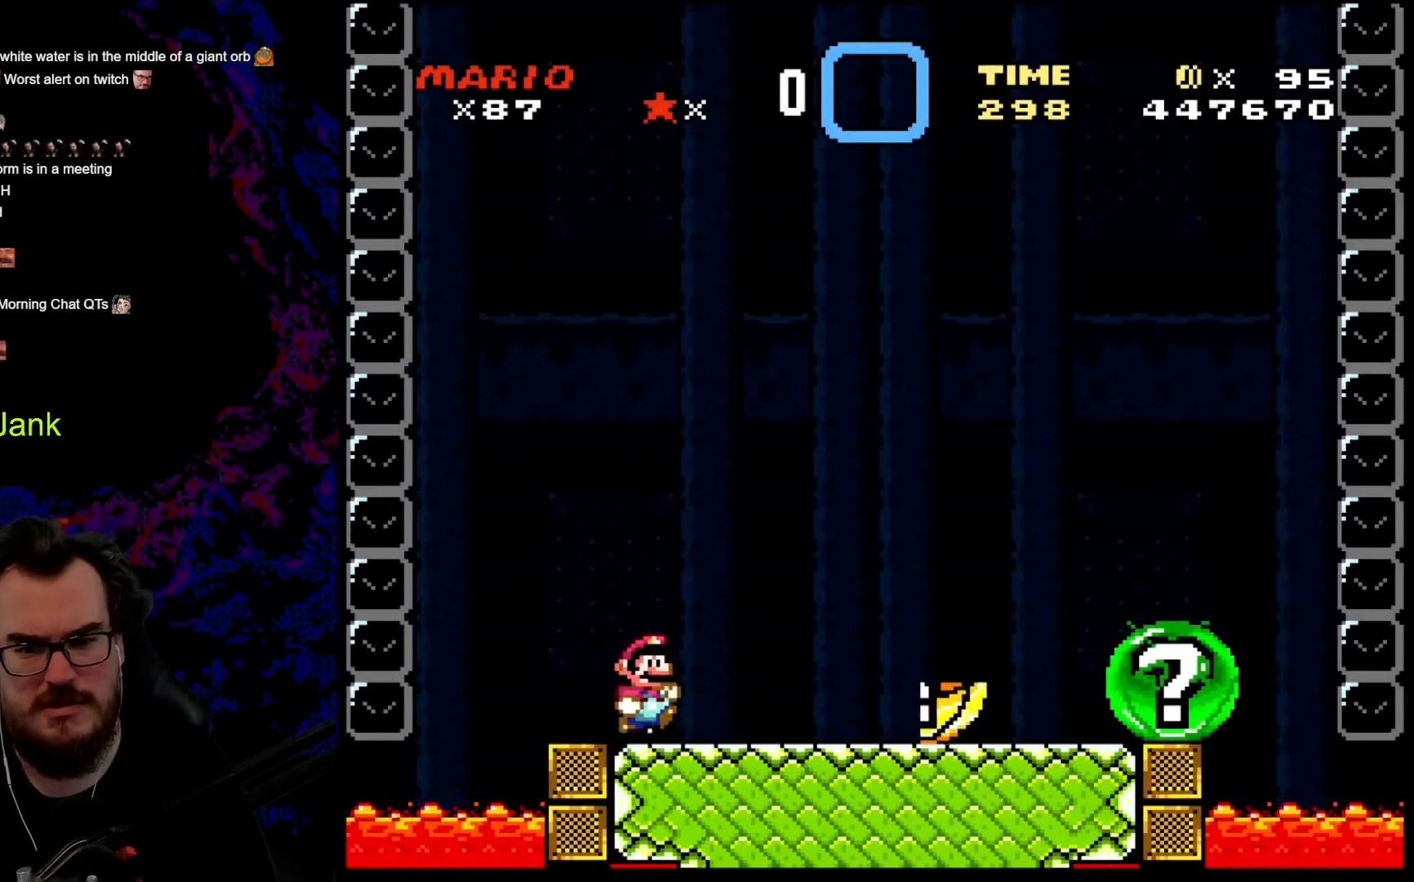
{"buttons": ["Y"], "events": [[34, "DPAD_RIGHT", "down"], [136, "DPAD_RIGHT", "up"]]}
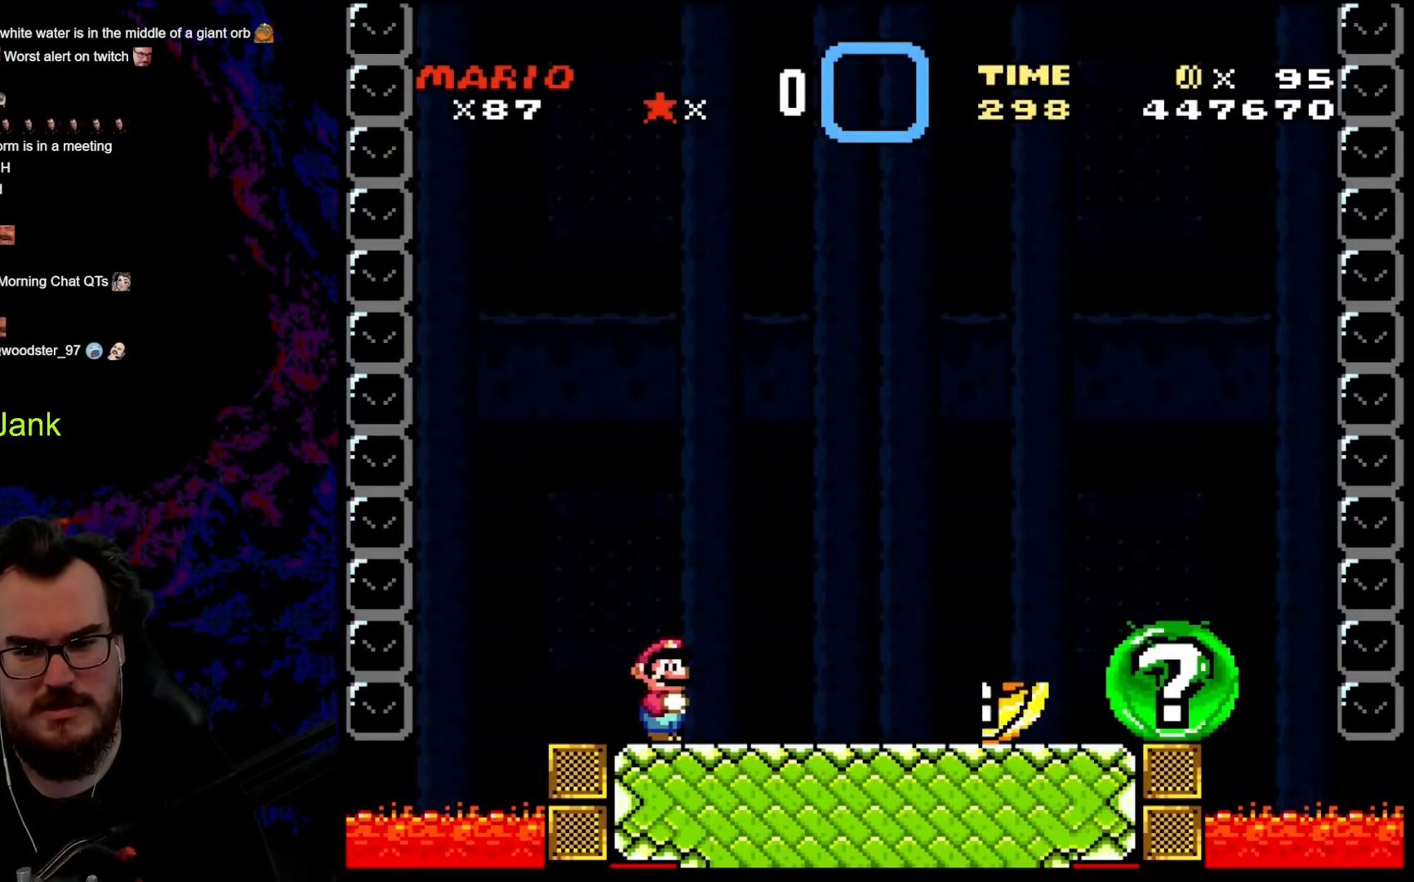
{"buttons": ["Y"], "events": []}
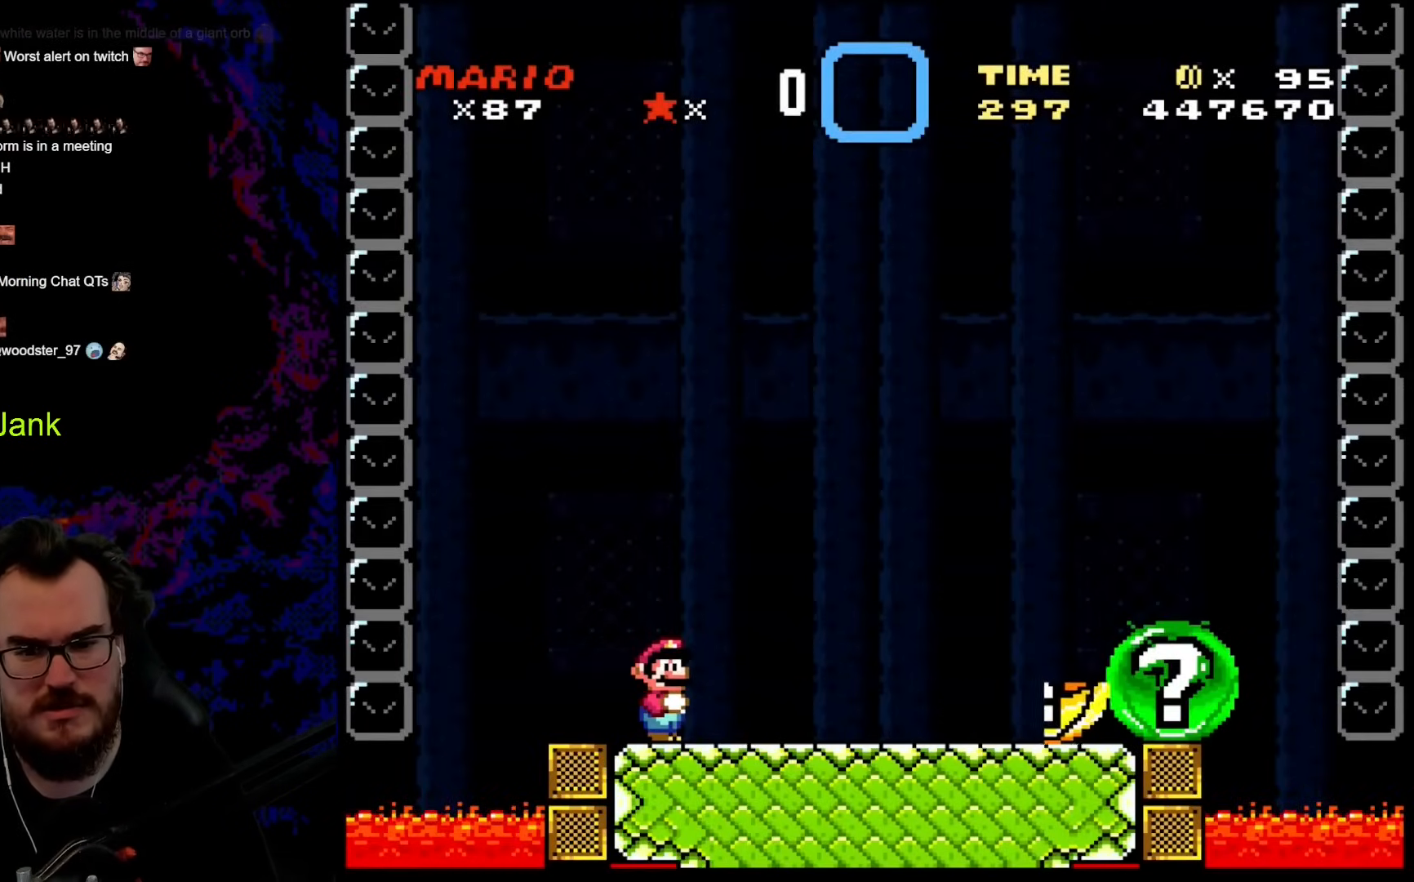
{"buttons": ["Y"], "events": []}
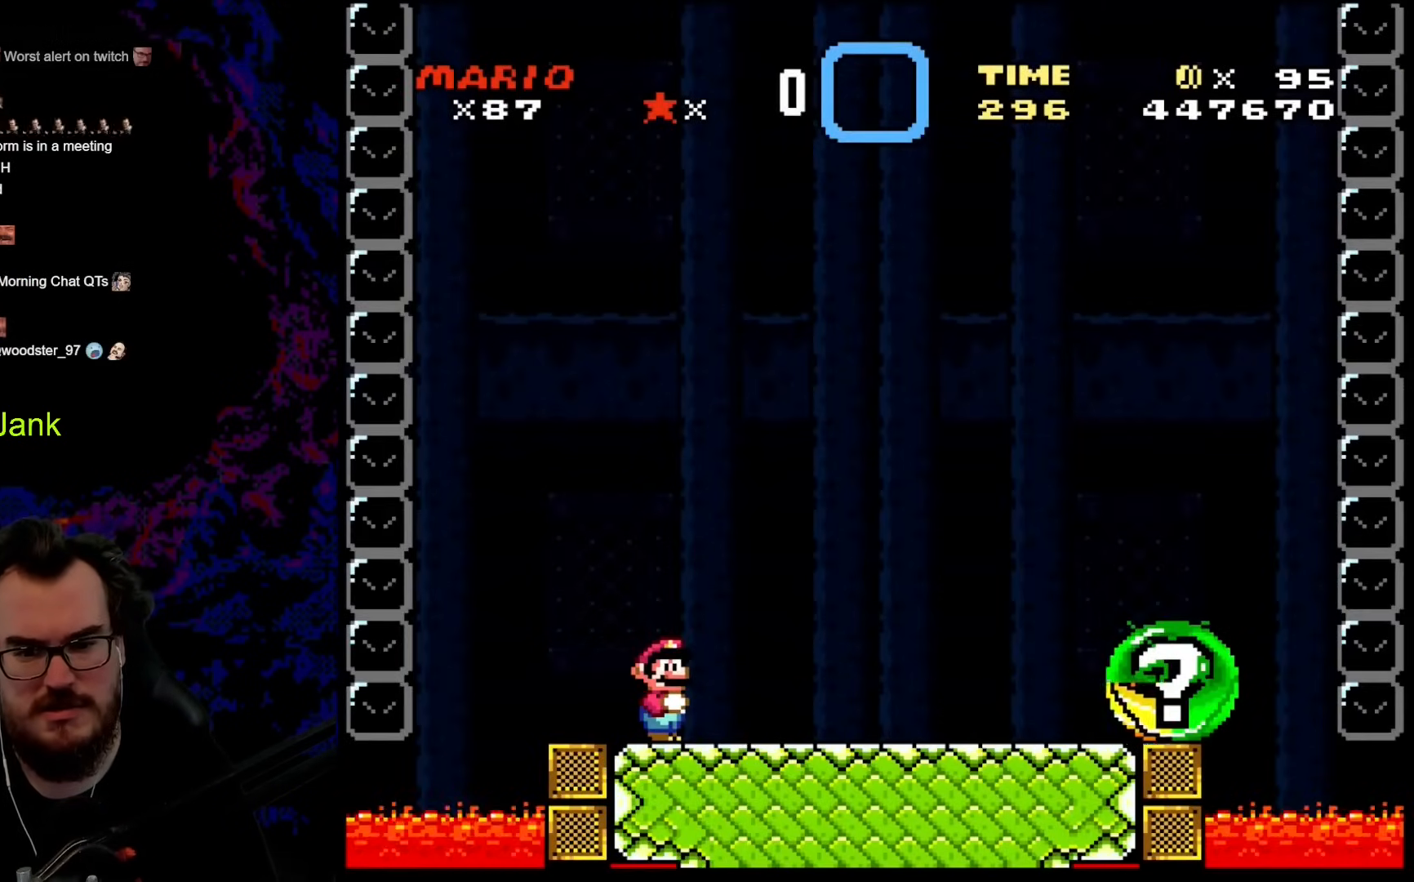
{"buttons": ["Y"], "events": []}
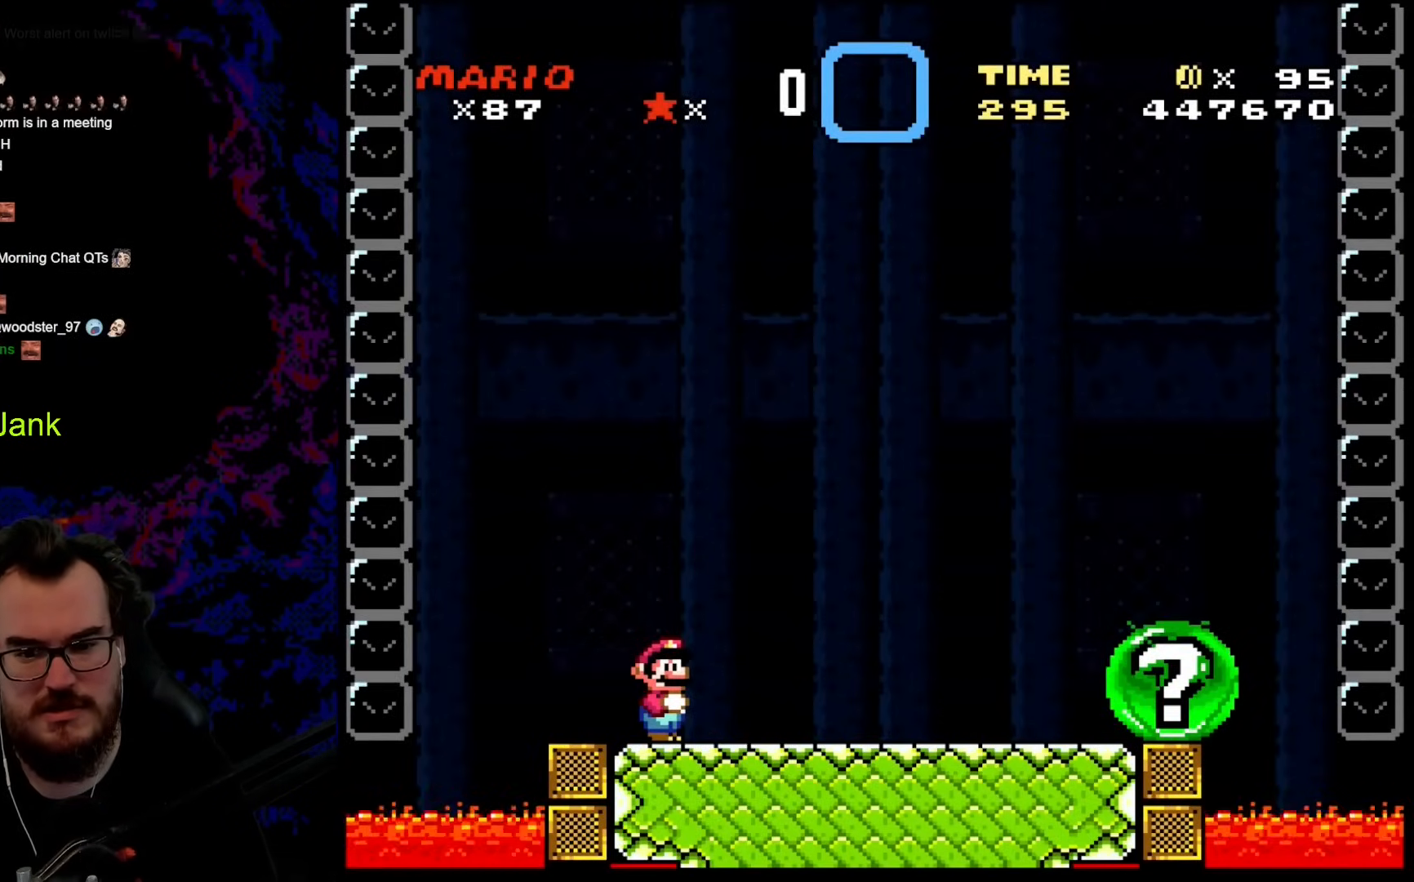
{"buttons": ["Y"], "events": []}
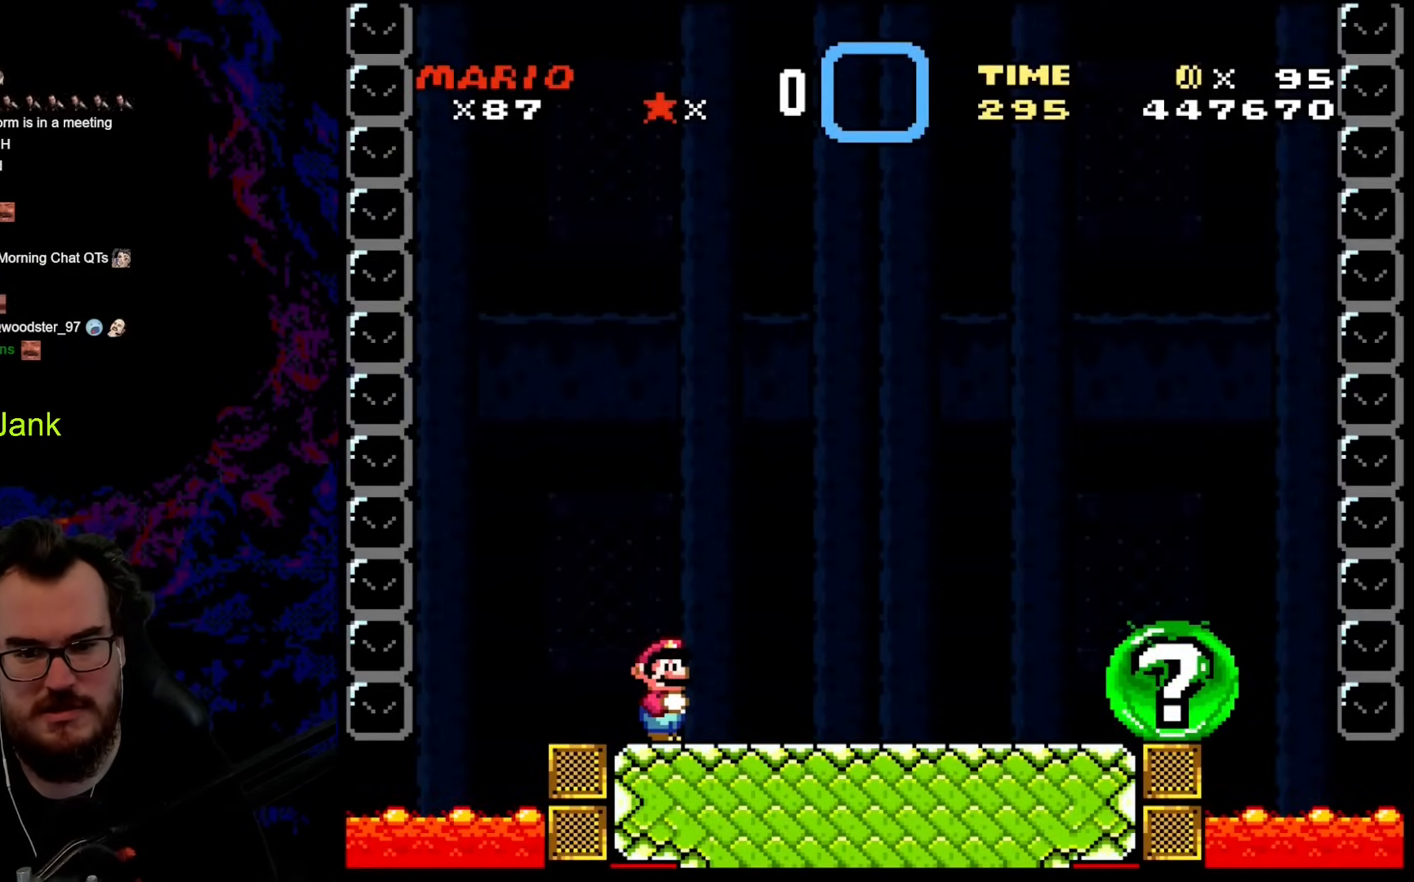
{"buttons": ["Y"], "events": []}
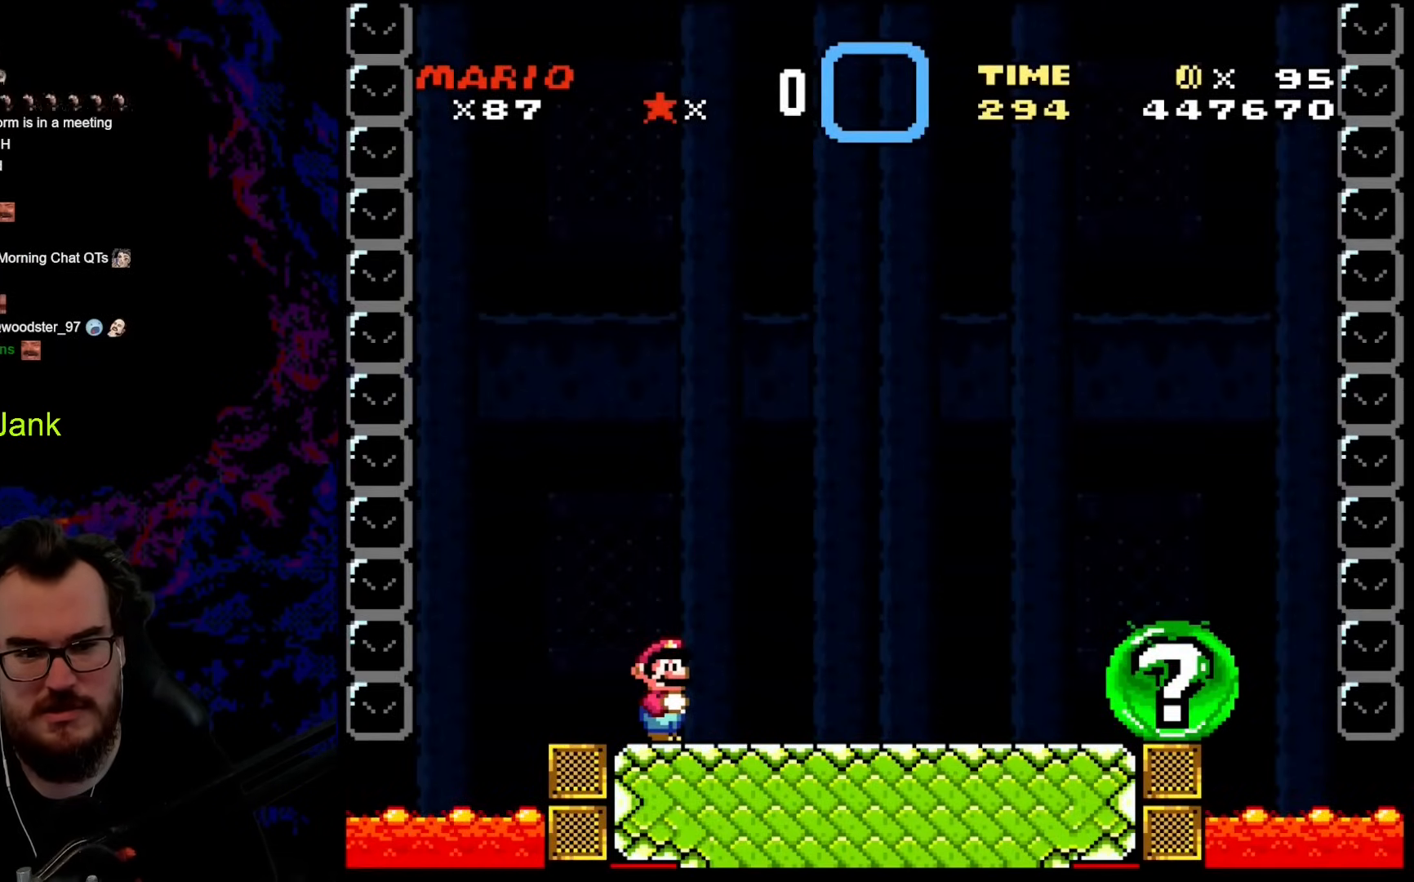
{"buttons": ["Y", "DPAD_RIGHT"], "events": [[359, "DPAD_RIGHT", "down"]]}
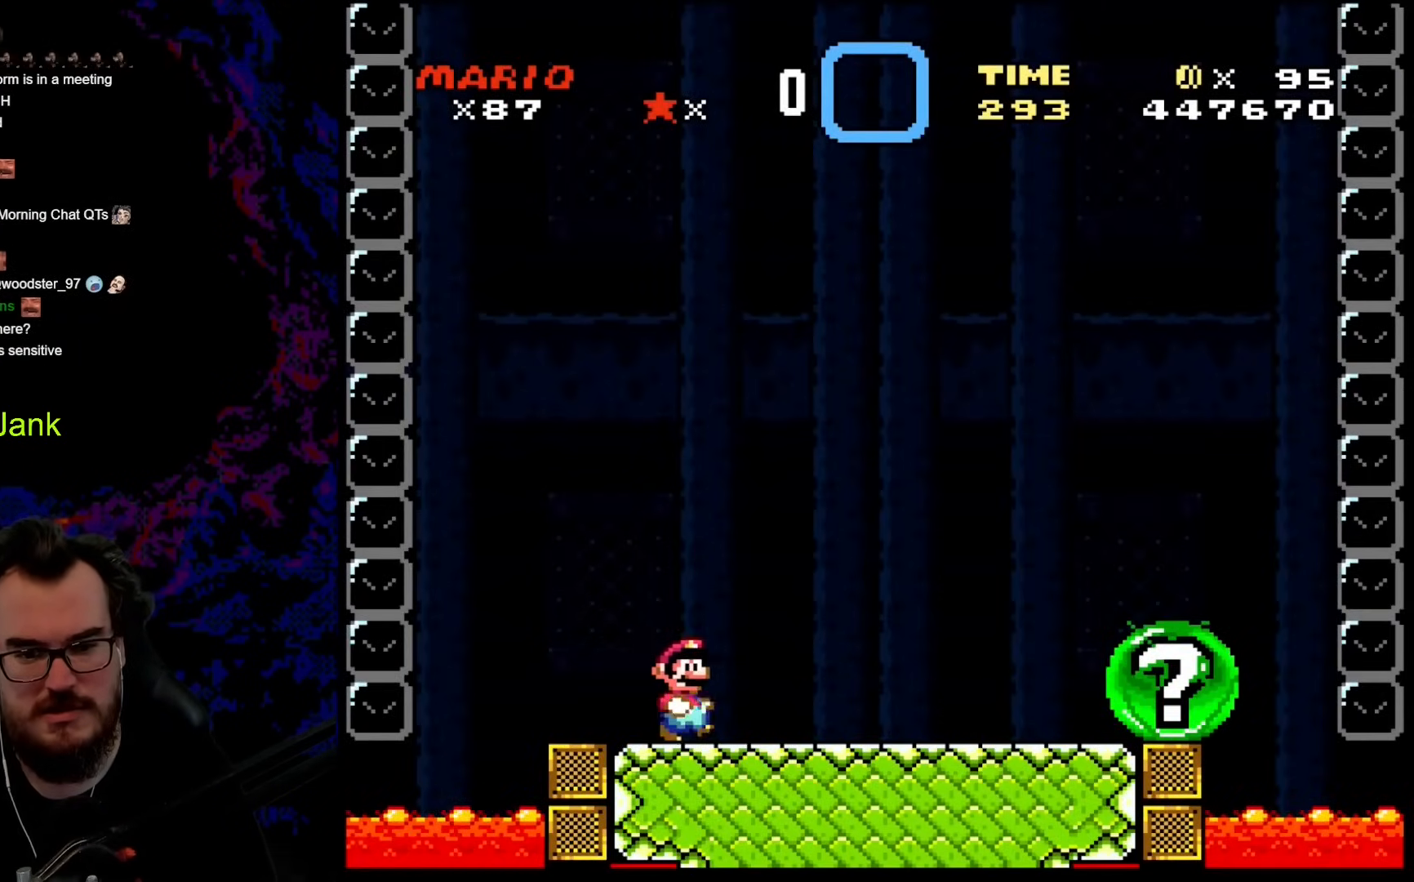
{"buttons": ["A", "X", "DPAD_RIGHT"], "events": [[35, "Y", "up"], [52, "X", "down"], [257, "A", "down"]]}
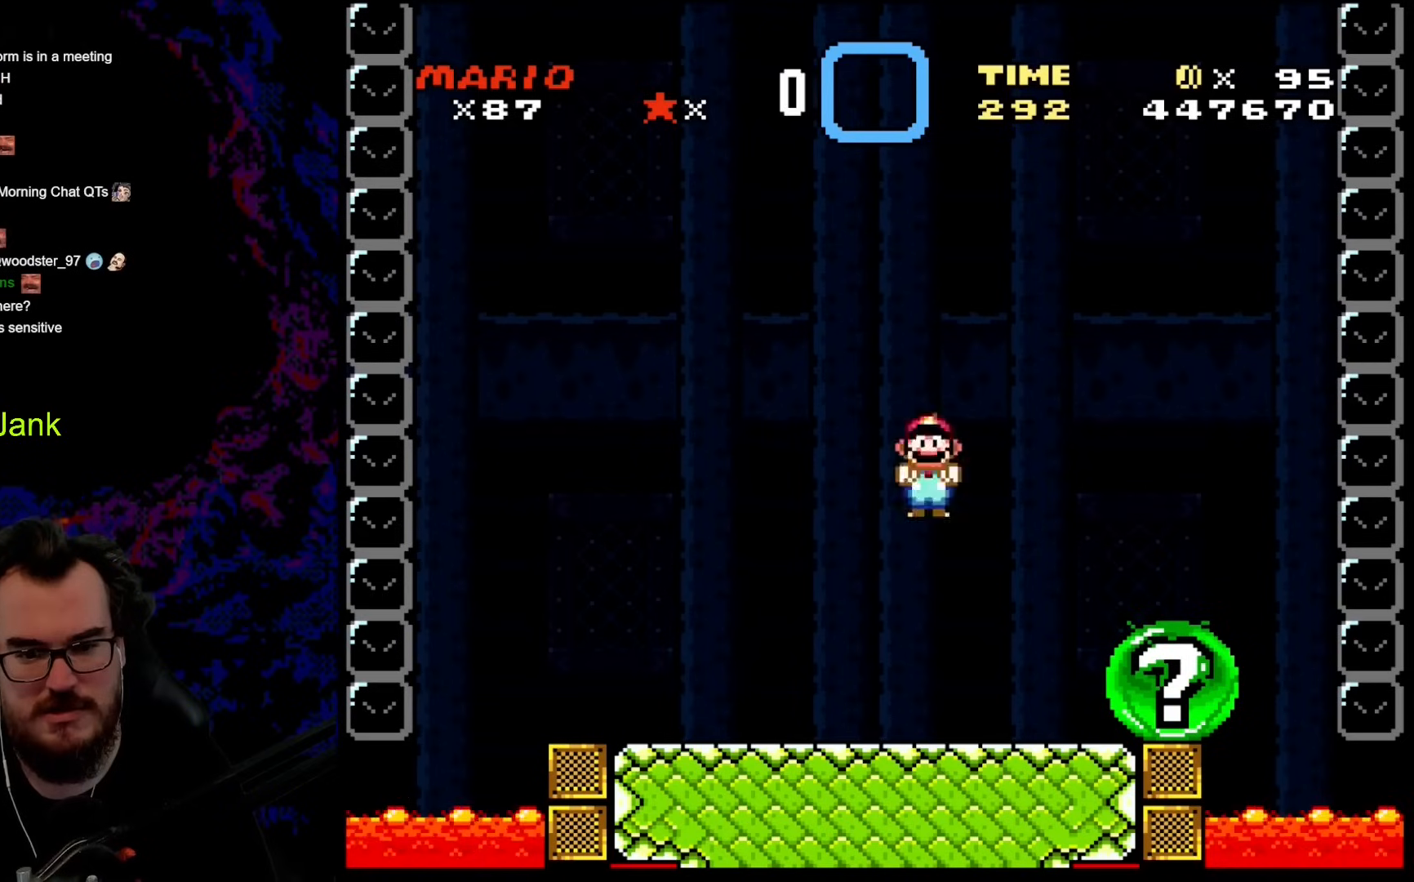
{"buttons": ["A", "X", "DPAD_LEFT"], "events": [[358, "DPAD_DOWN", "down"], [358, "DPAD_RIGHT", "up"], [393, "DPAD_DOWN", "up"], [393, "DPAD_LEFT", "down"]]}
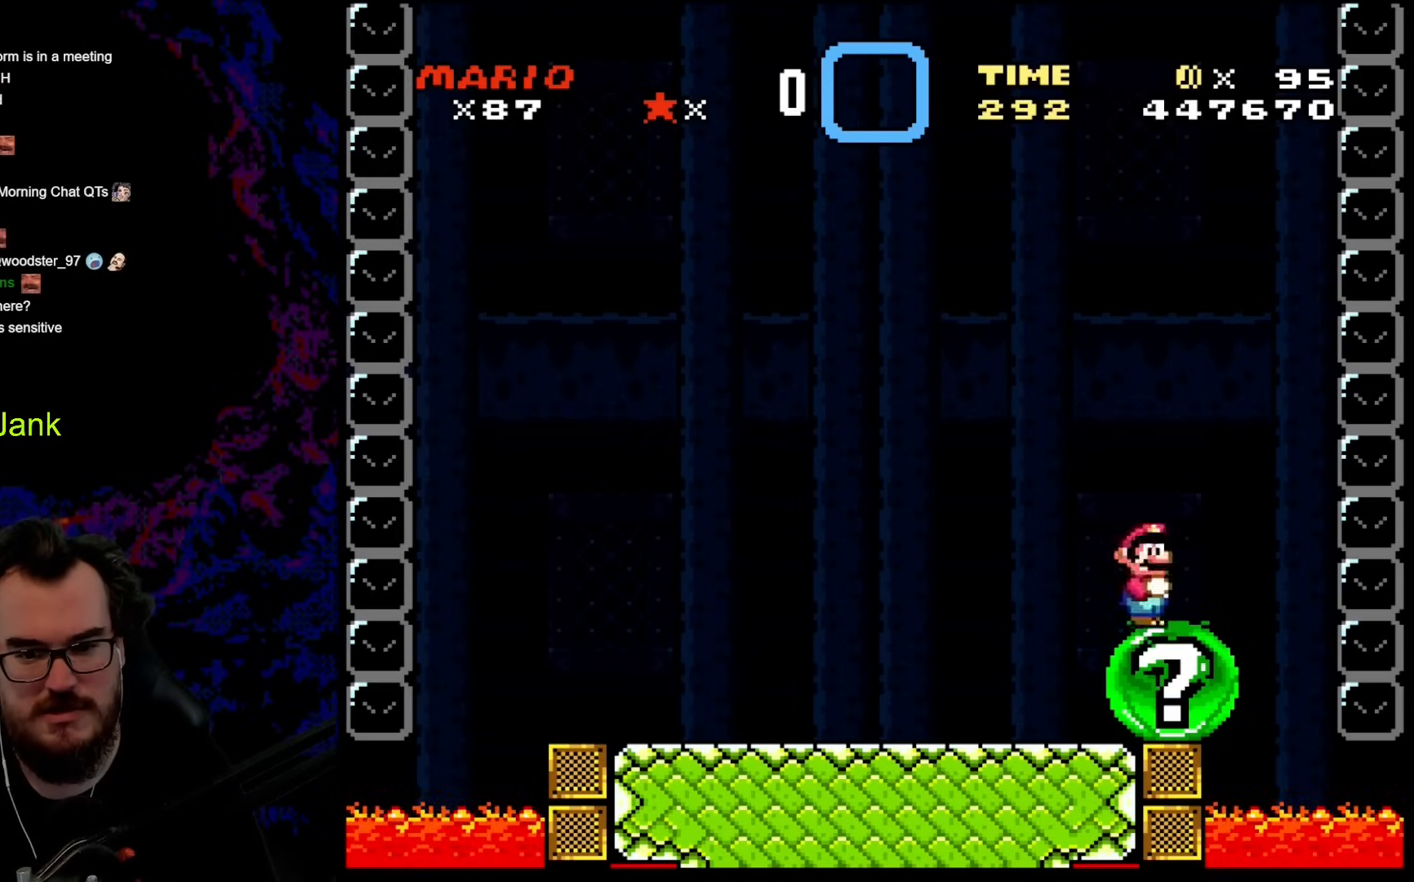
{"buttons": ["X", "DPAD_LEFT"], "events": [[427, "A", "up"]]}
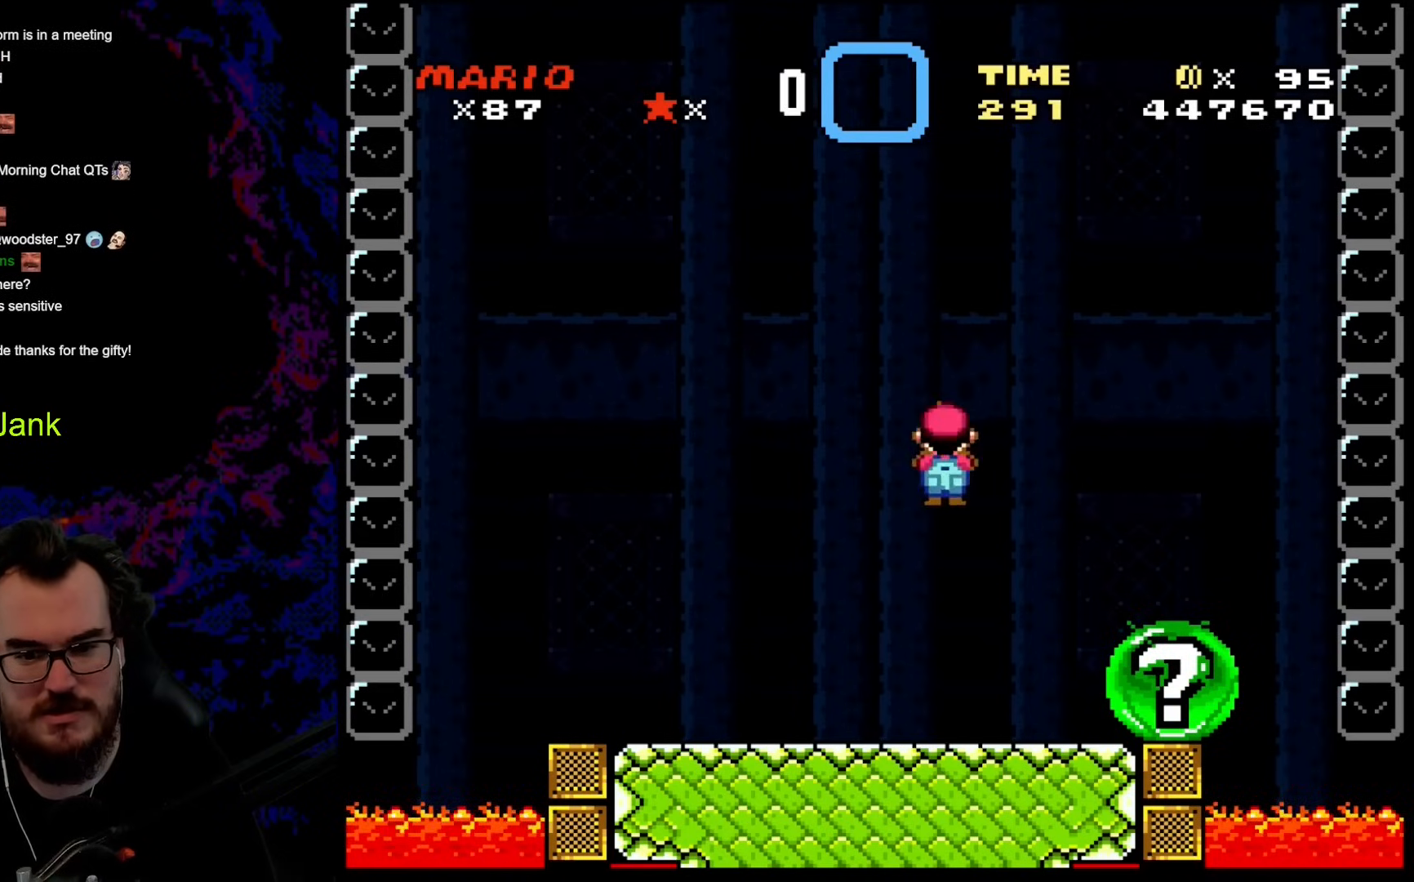
{"buttons": ["X"], "events": [[239, "DPAD_DOWN", "down"], [273, "DPAD_DOWN", "up"], [273, "DPAD_LEFT", "up"], [273, "DPAD_RIGHT", "down"], [409, "DPAD_RIGHT", "up"]]}
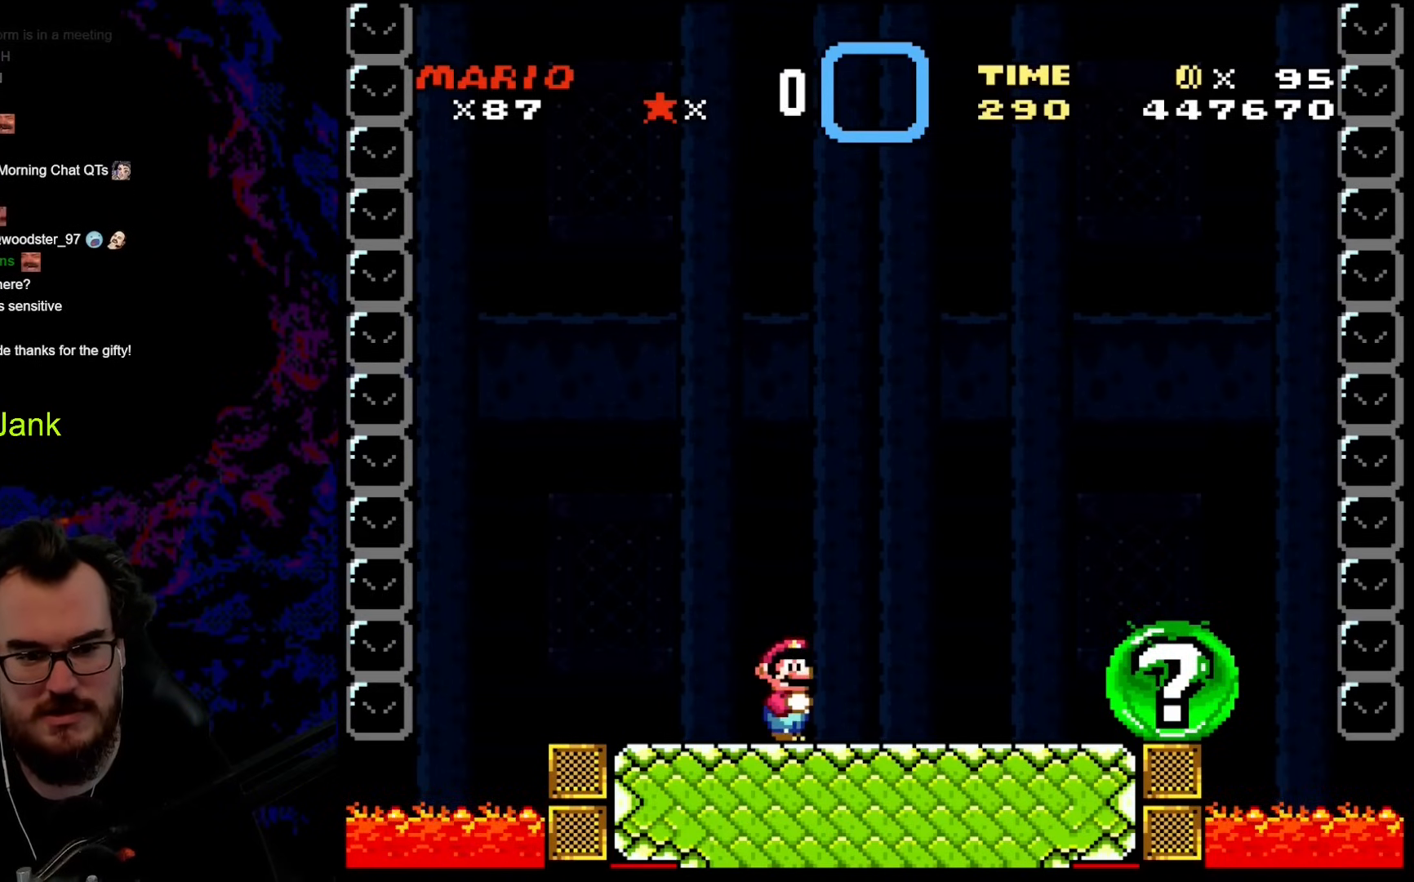
{"buttons": ["X"], "events": []}
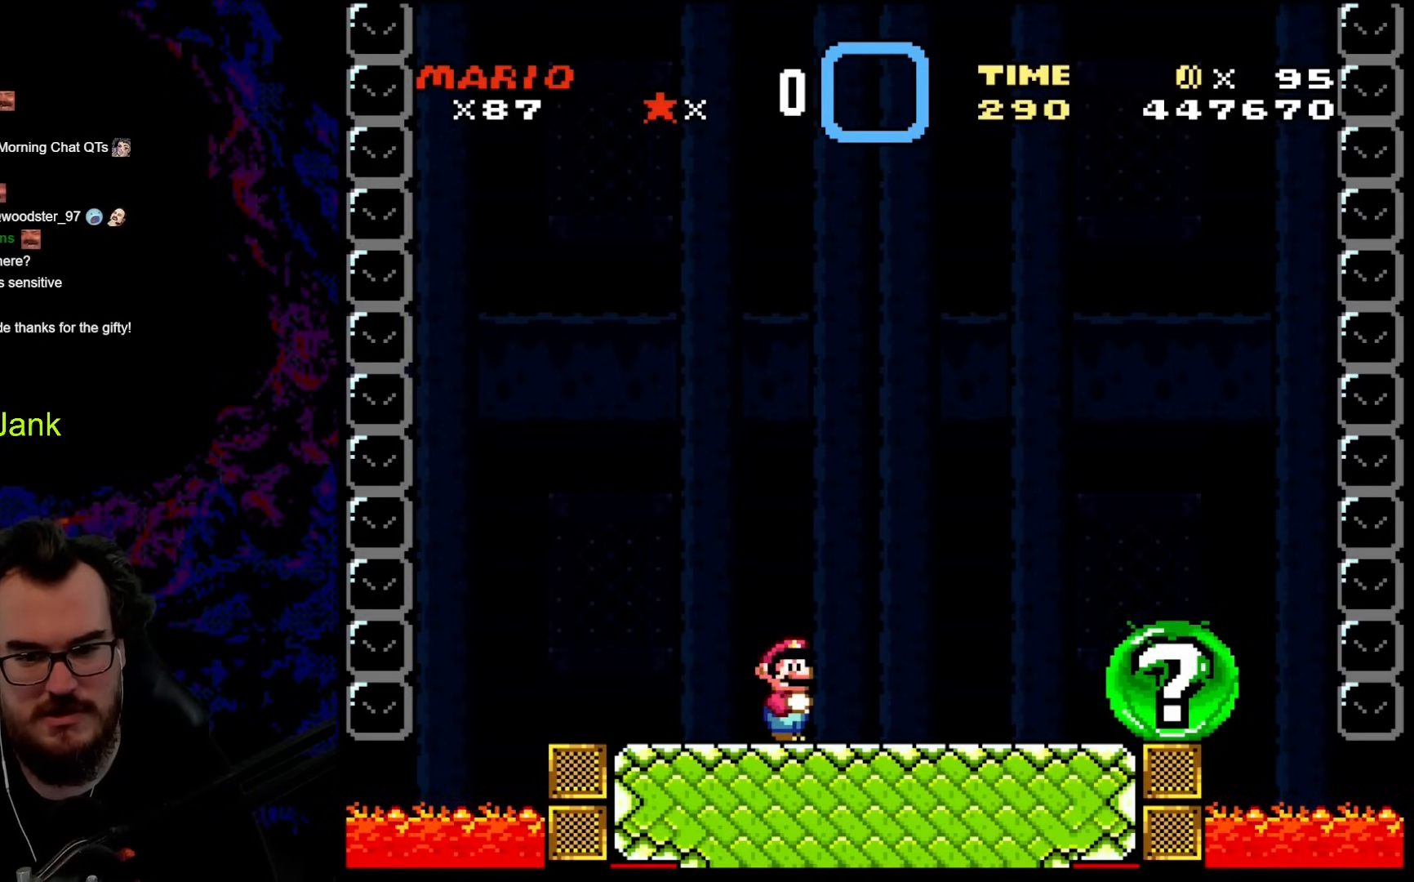
{"buttons": ["X"], "events": []}